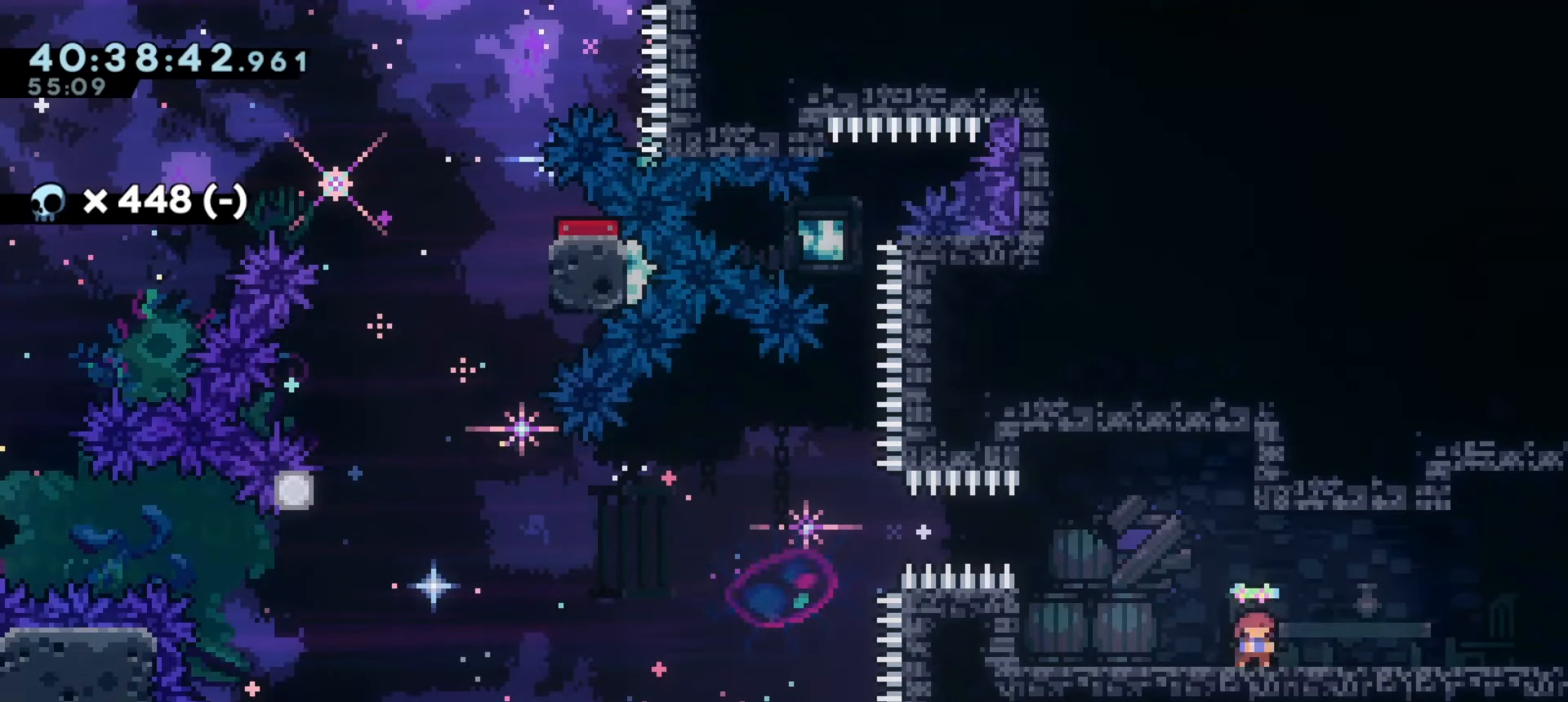
Gameplay with keyboard; each line is a JSON object with the keys held at the frame after it. "events" lists presses ("down") and releases ("up") of "a", "d", "dash", "demo", "grab", "j1", "j2", "s" and "w" between this image and that frame as [ms after this image, input, new state], when the widget could be followed in between. No other keys are recorded. Mouse input is not recorded. Key names are as the overlay labels them; some are game actions (e.g. jump) rather than physical keys.
{"keys": ["a", "grab"], "events": [[166, "a", "down"], [166, "d", "up"], [183, "dash", "up"], [183, "j1", "down"], [200, "s", "up"], [383, "j2", "down"], [400, "j1", "up"], [483, "j2", "up"]]}
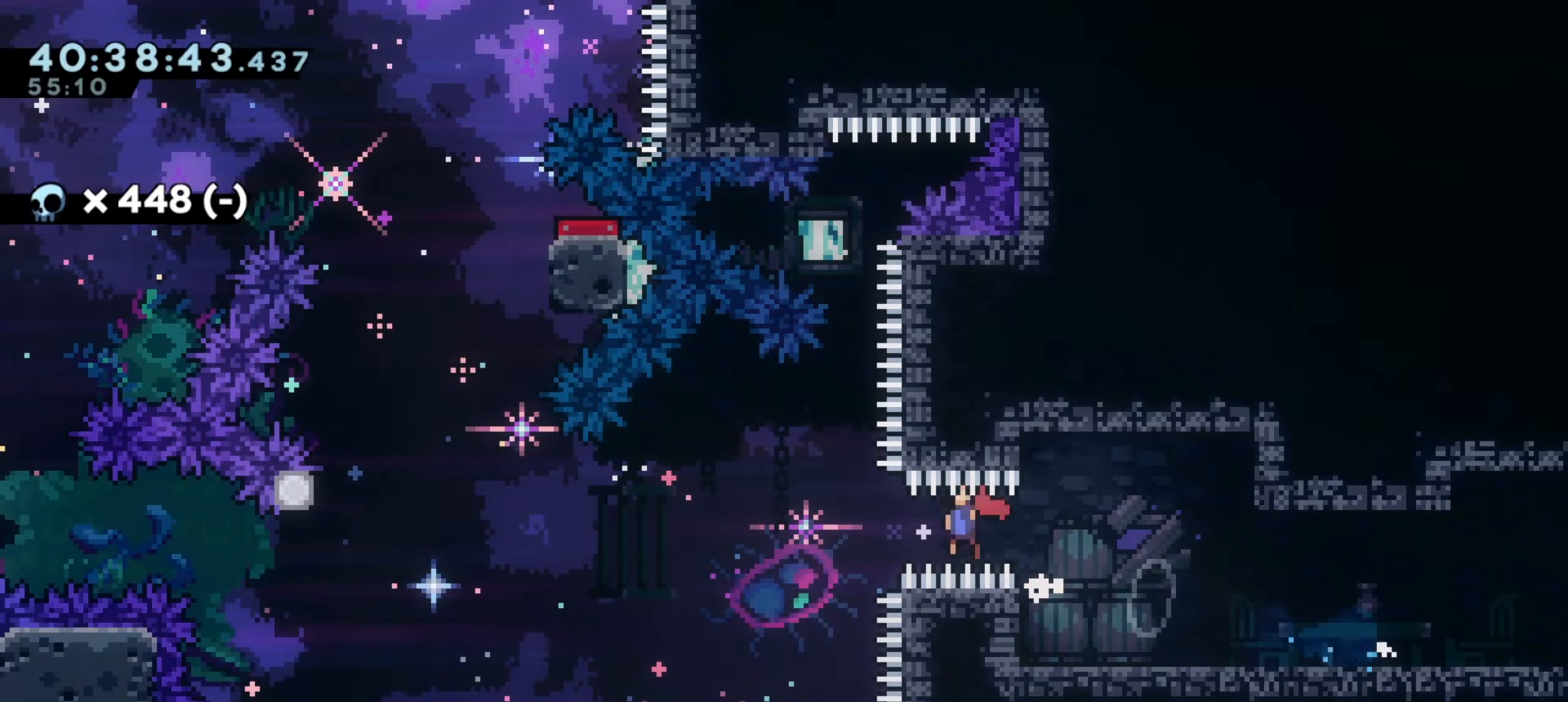
{"keys": ["a", "grab"], "events": [[300, "w", "down"], [333, "demo", "down"], [483, "demo", "up"], [483, "w", "up"]]}
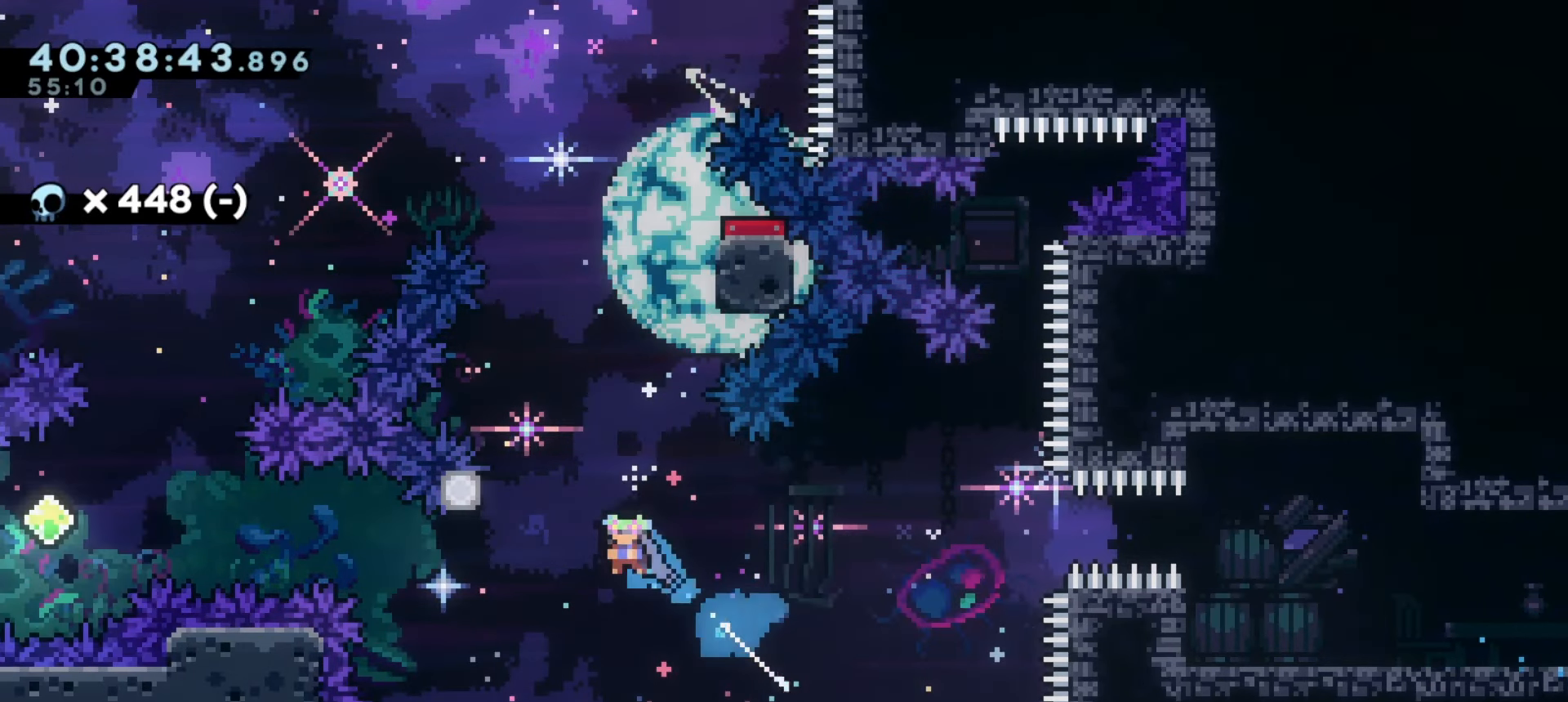
{"keys": ["grab"], "events": [[283, "a", "up"]]}
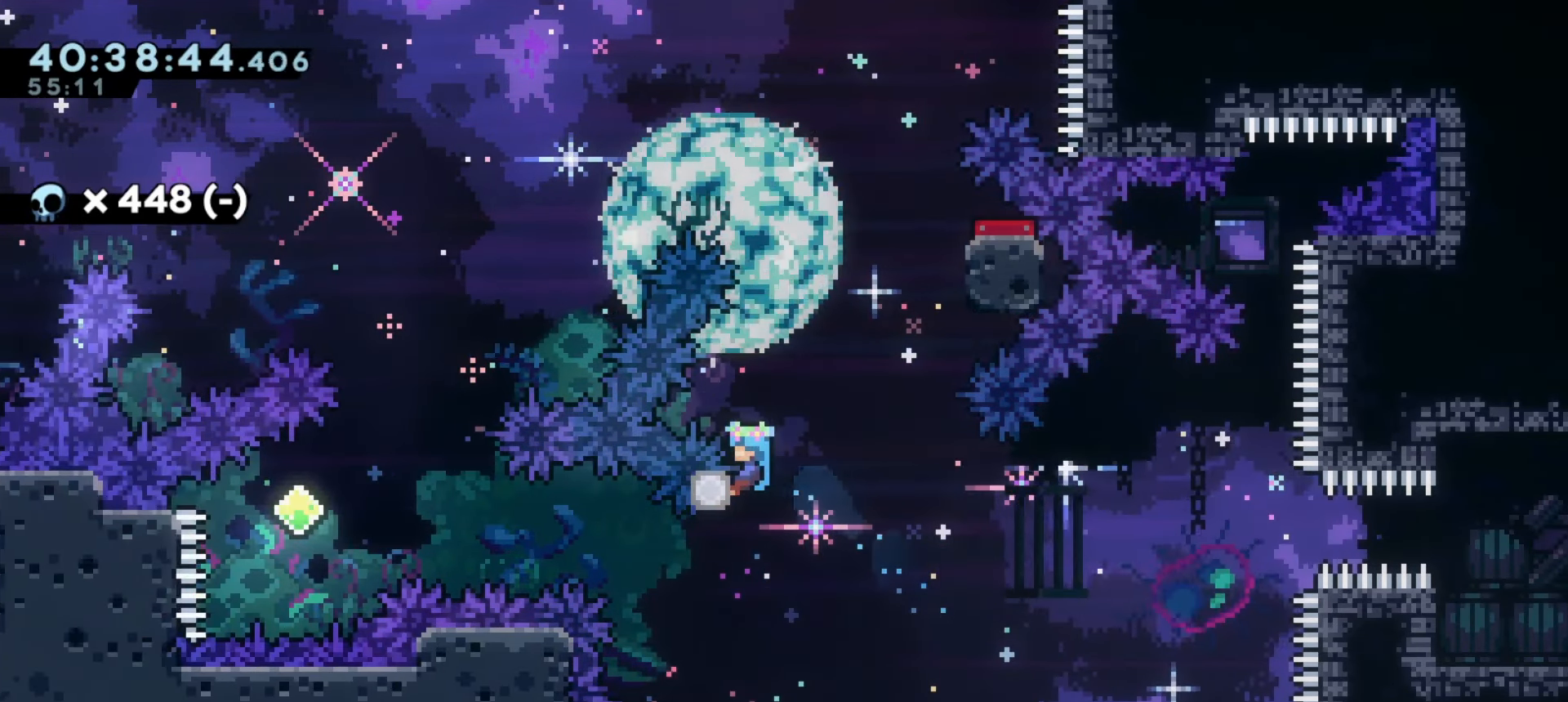
{"keys": ["grab", "j1"], "events": [[116, "j1", "down"]]}
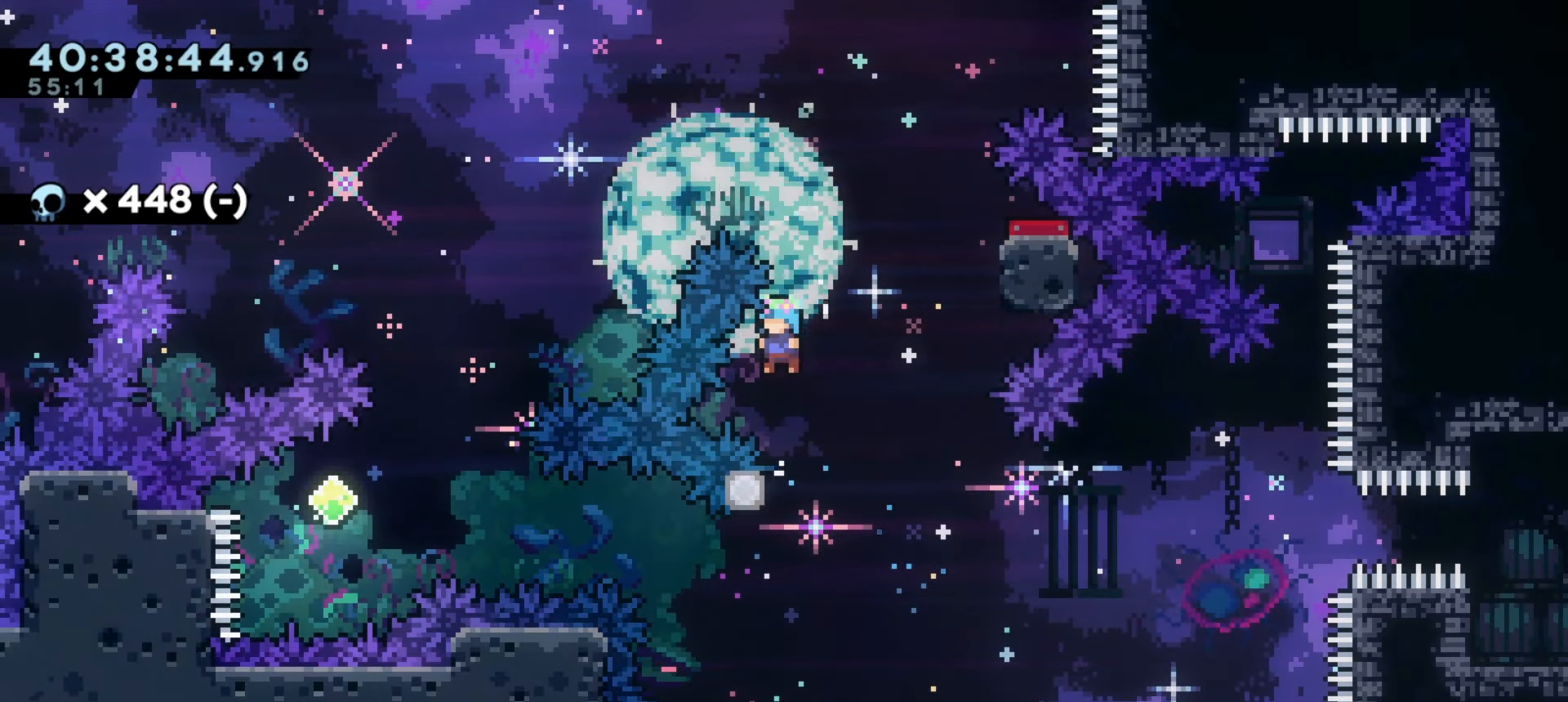
{"keys": ["d", "j1"], "events": [[16, "grab", "up"], [16, "j1", "up"], [166, "j1", "down"], [200, "d", "down"]]}
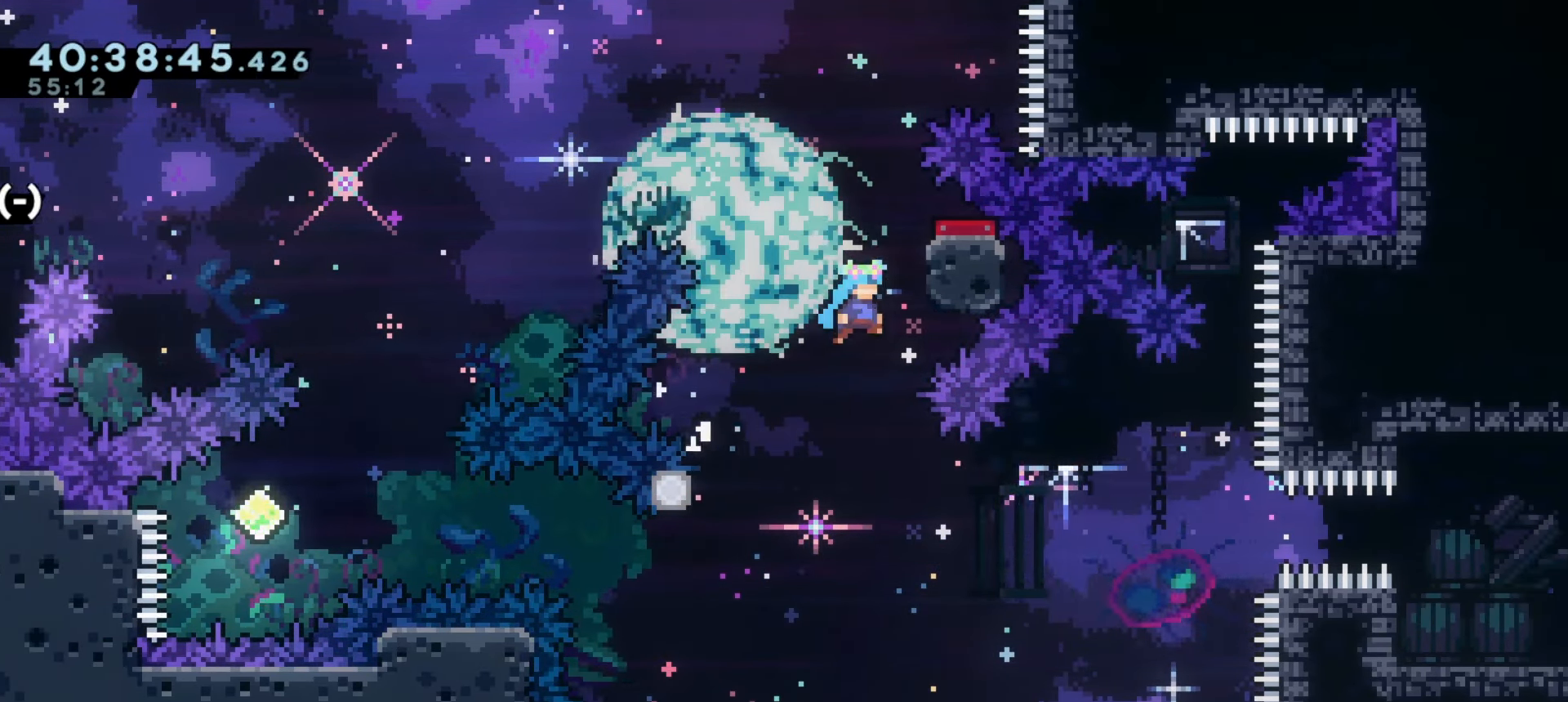
{"keys": ["d", "j1"], "events": [[50, "d", "up"], [50, "j1", "up"], [116, "j1", "down"], [450, "d", "down"]]}
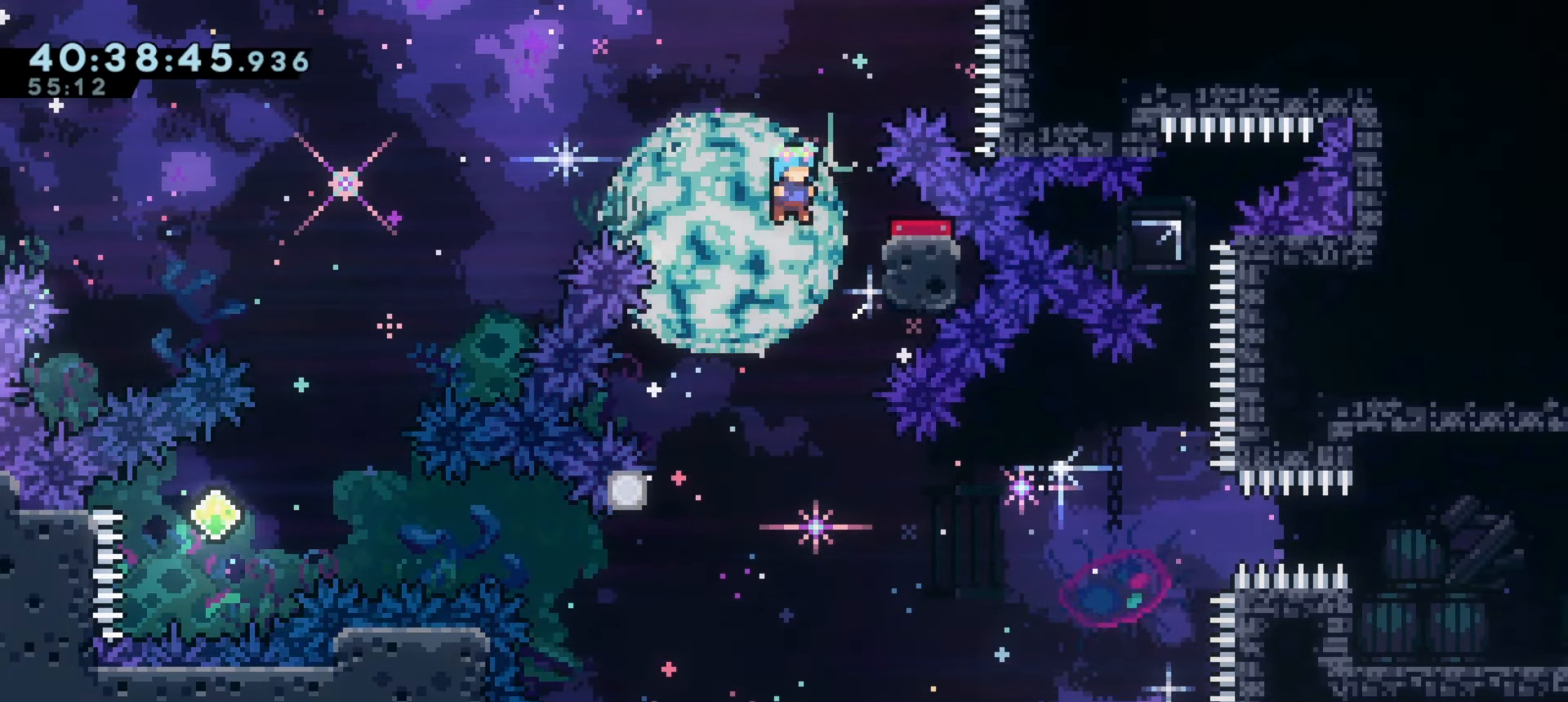
{"keys": ["d", "j1"], "events": [[50, "j1", "up"], [150, "d", "up"], [200, "j1", "down"], [483, "d", "down"]]}
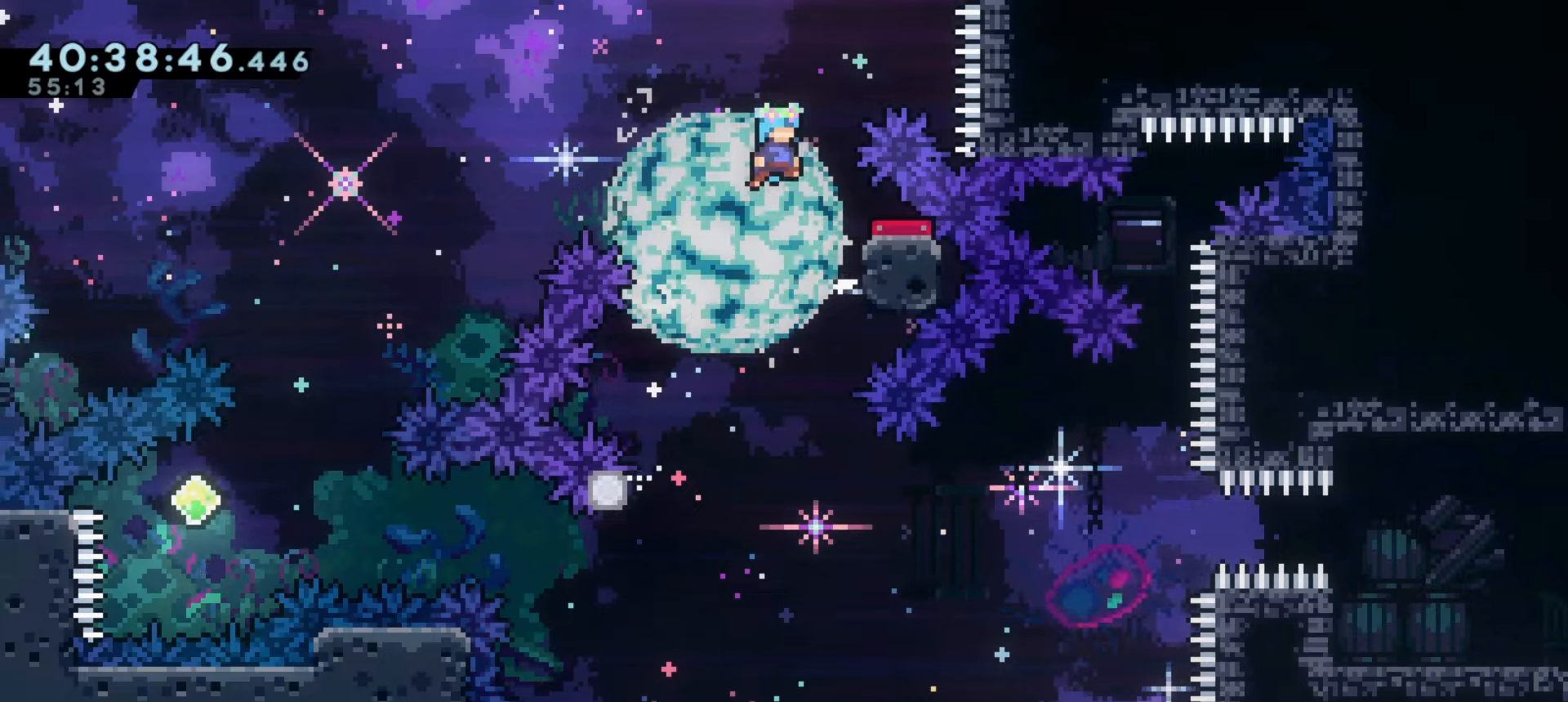
{"keys": ["a"], "events": [[183, "d", "up"], [183, "j1", "up"], [216, "a", "down"]]}
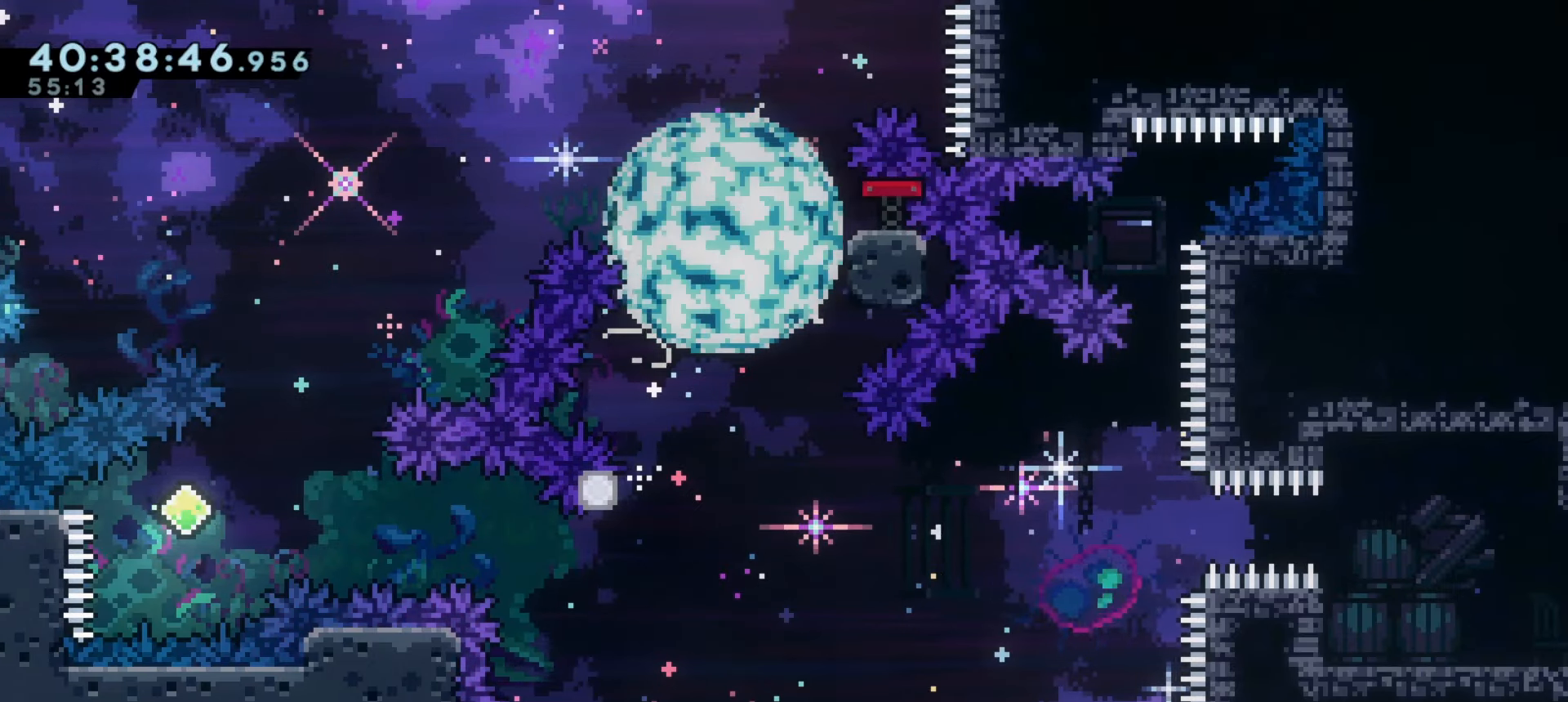
{"keys": ["a"], "events": []}
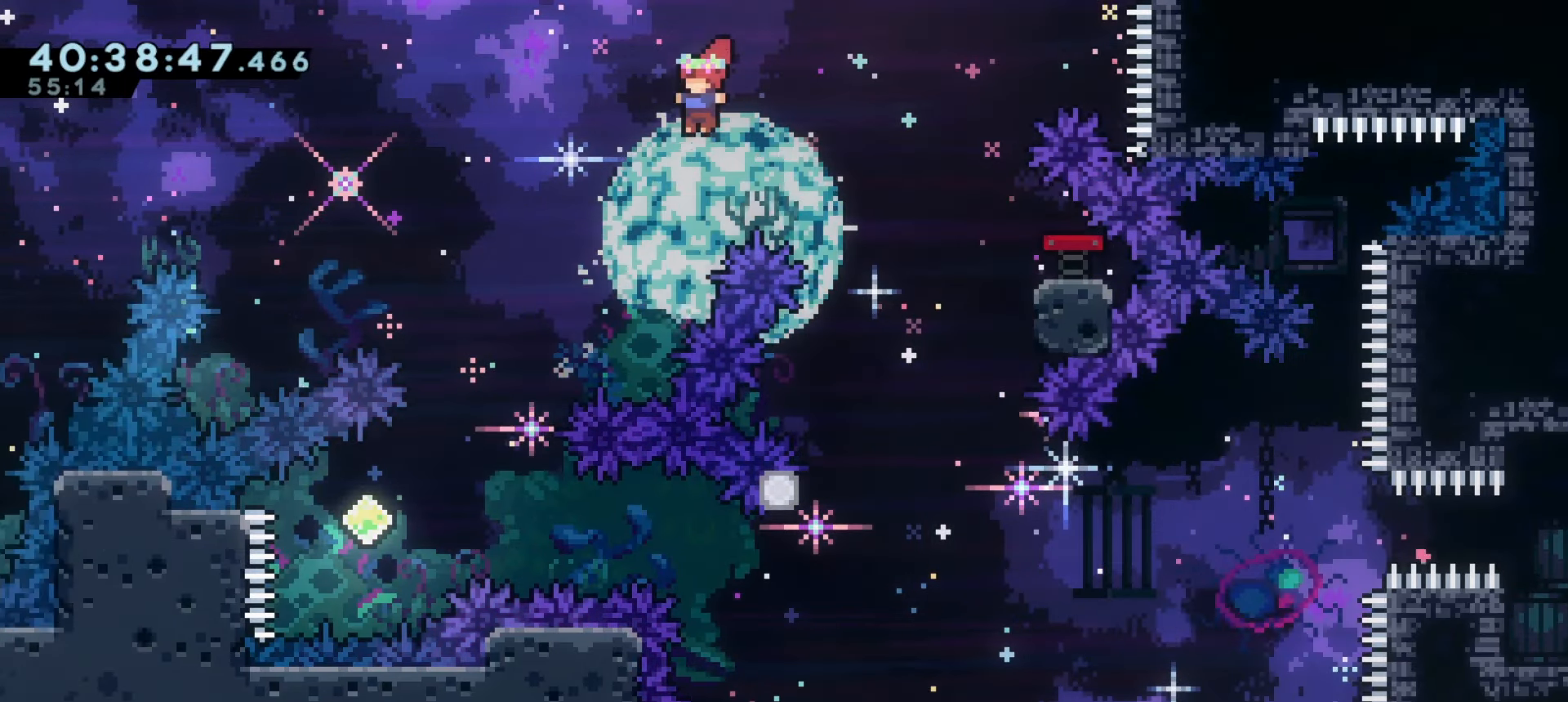
{"keys": ["a"], "events": [[316, "demo", "down"], [316, "w", "down"], [483, "demo", "up"], [483, "w", "up"]]}
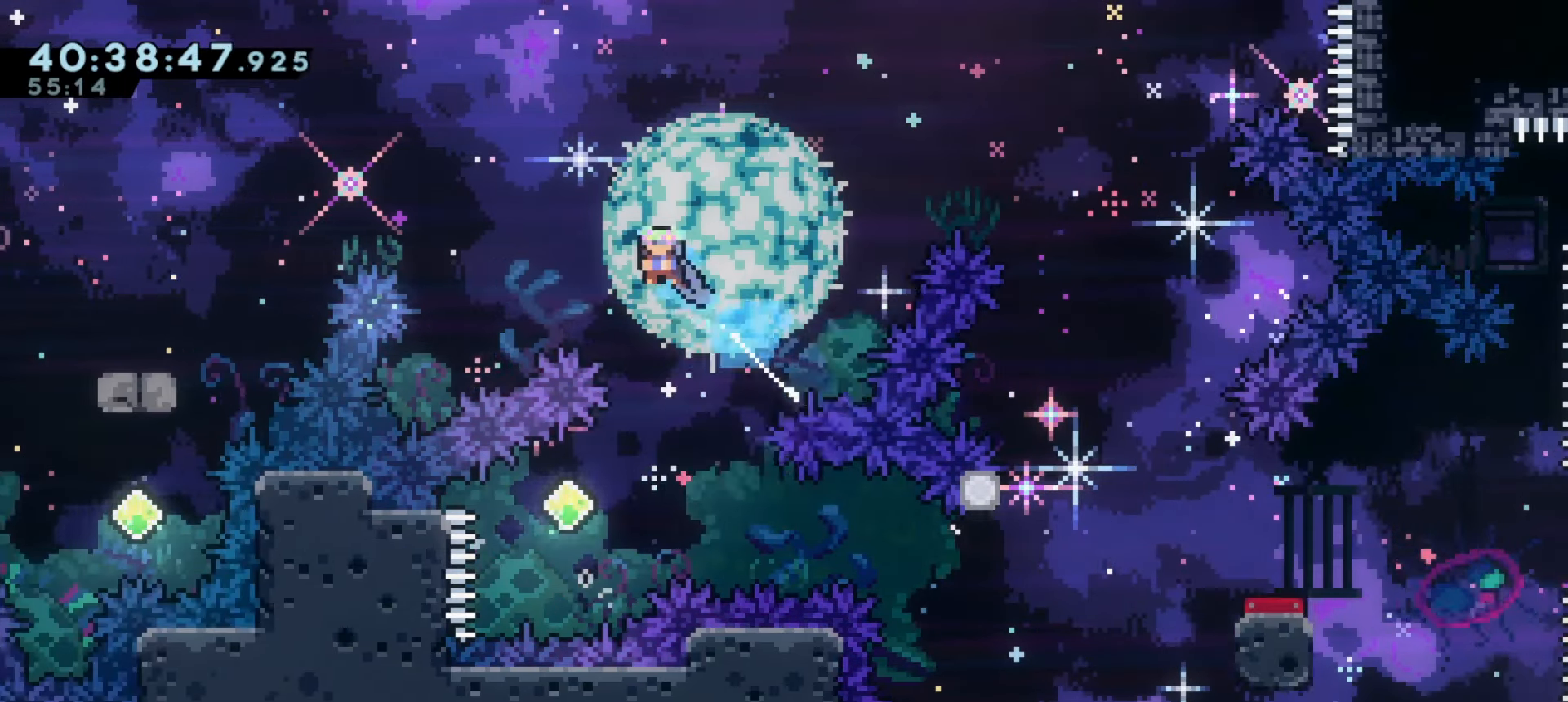
{"keys": ["demo", "w"], "events": [[433, "a", "up"], [483, "demo", "down"], [483, "w", "down"]]}
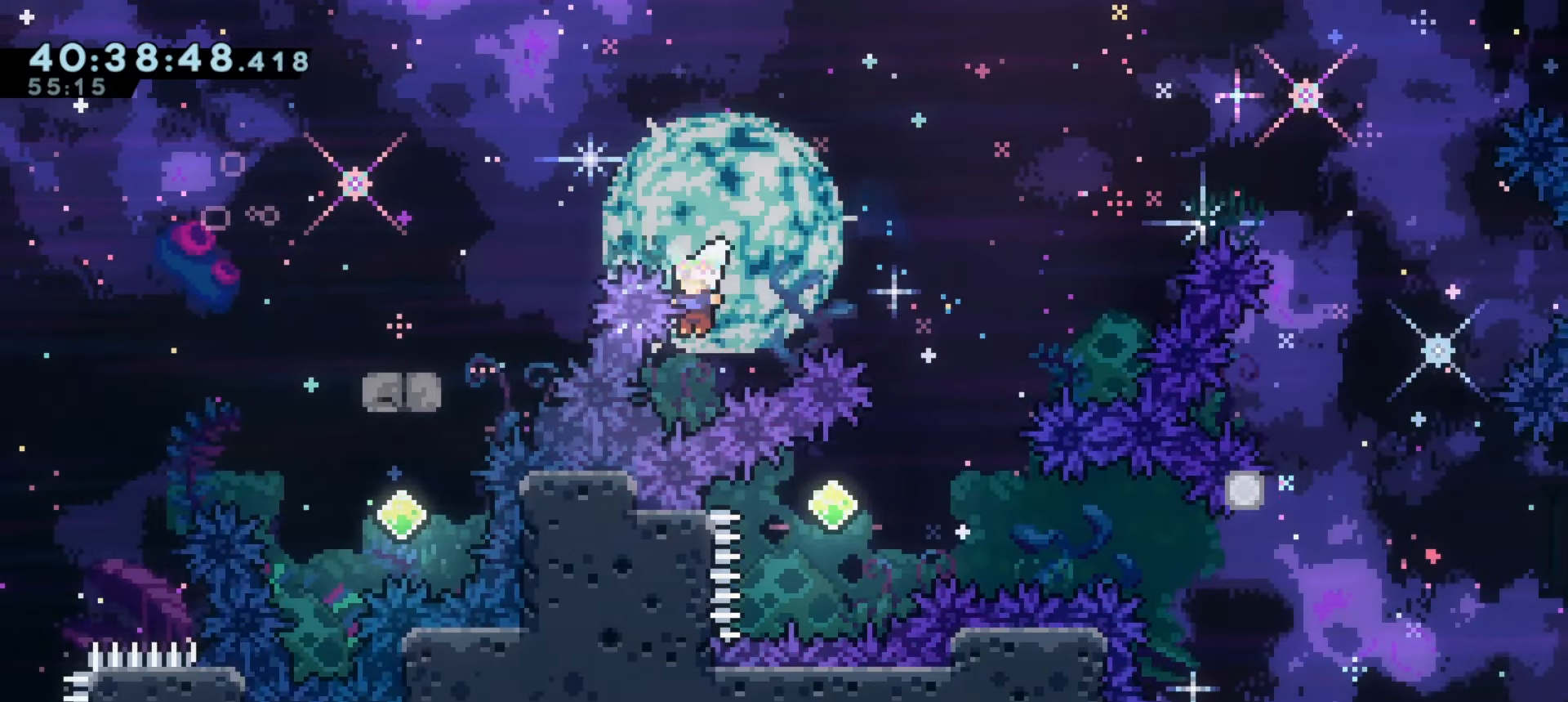
{"keys": ["a"], "events": [[183, "demo", "up"], [183, "w", "up"], [200, "a", "down"]]}
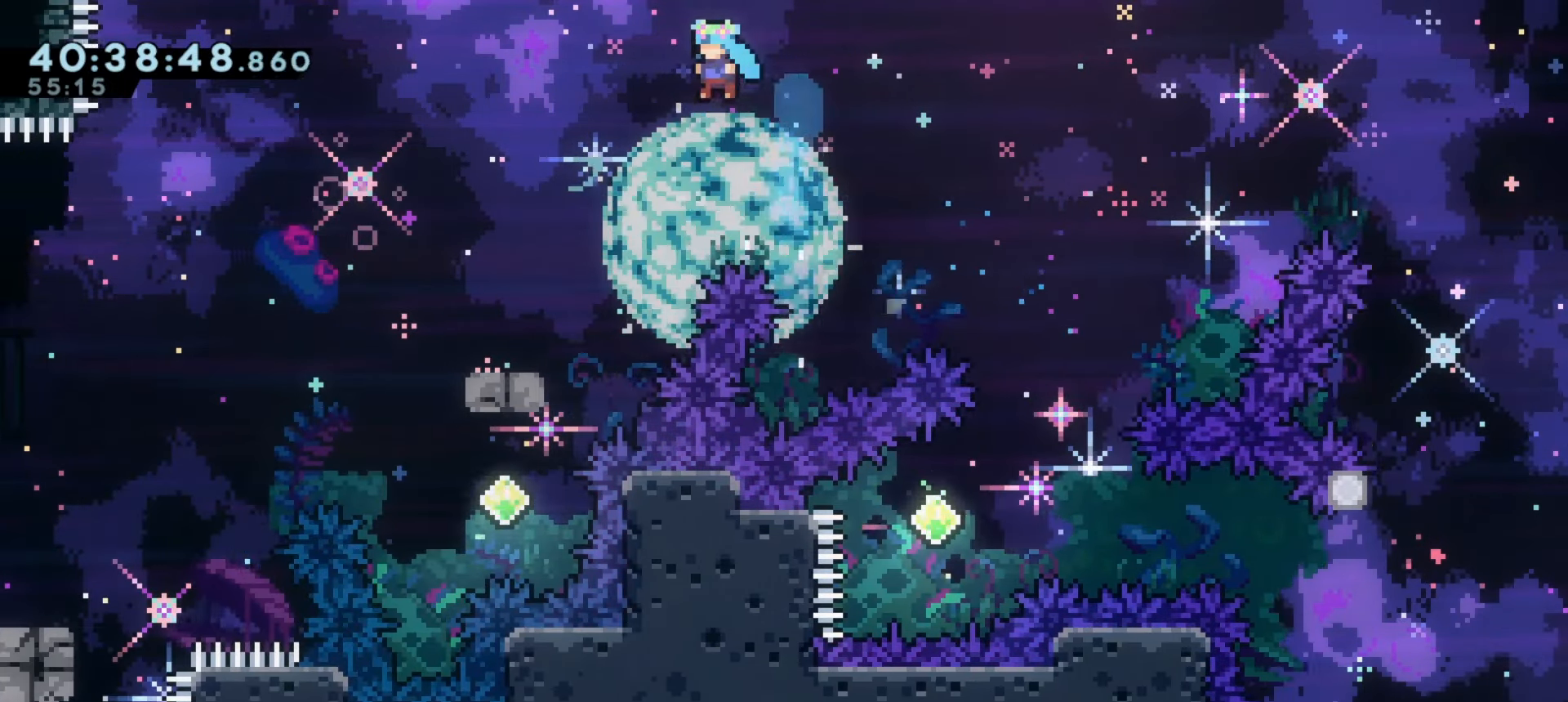
{"keys": ["j1"], "events": [[416, "a", "up"], [466, "j1", "down"]]}
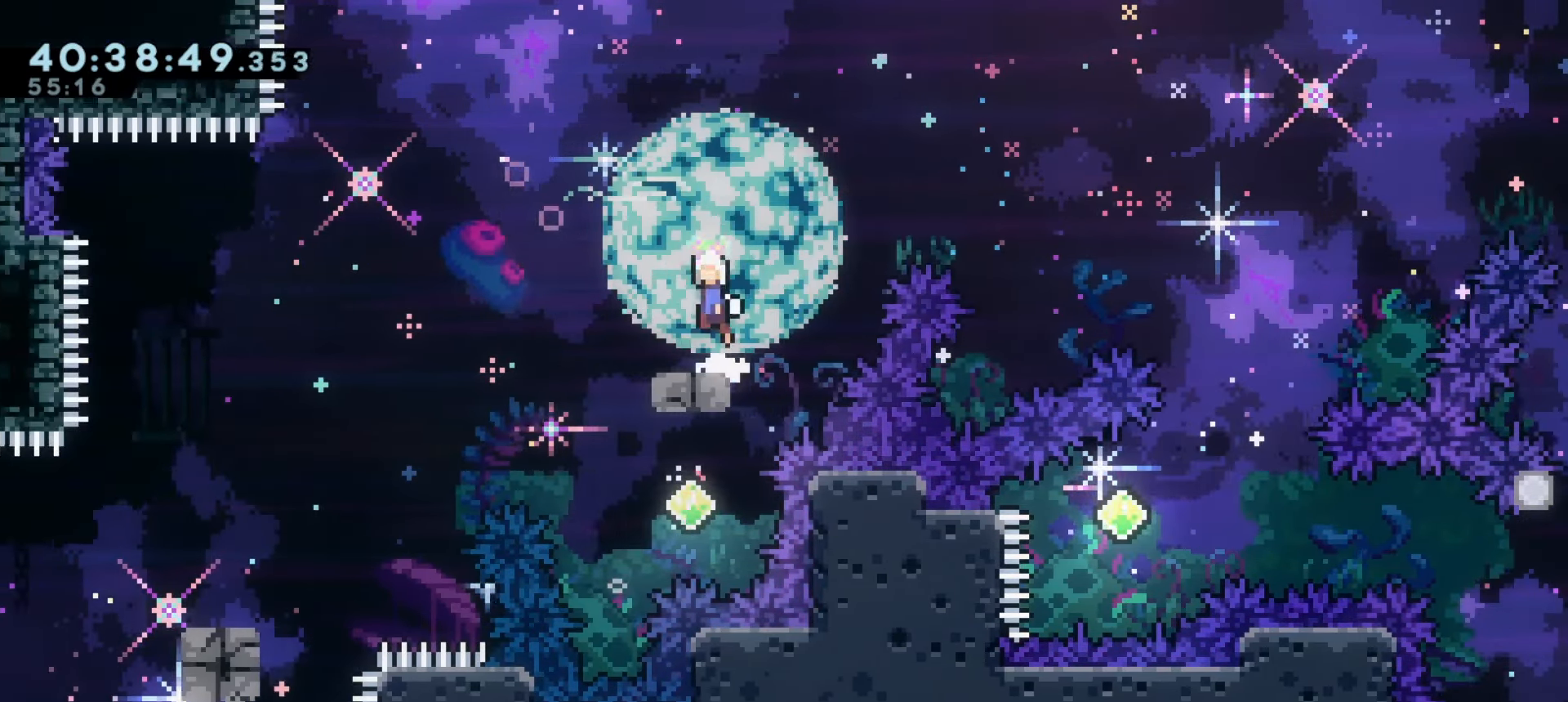
{"keys": [], "events": [[183, "a", "down"], [266, "a", "up"], [300, "j1", "up"]]}
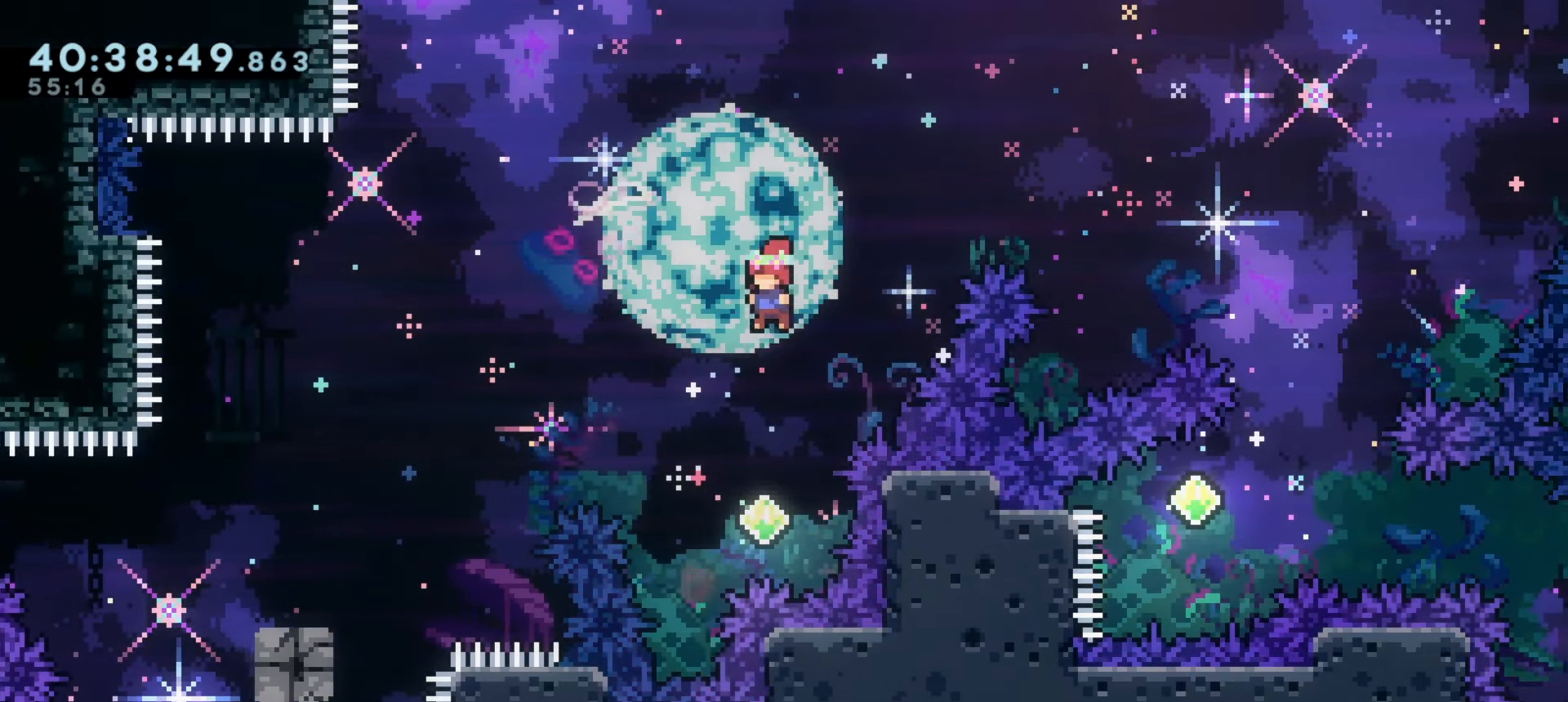
{"keys": ["a"], "events": [[266, "a", "down"], [266, "dash", "down"], [266, "w", "down"], [416, "w", "up"], [433, "dash", "up"]]}
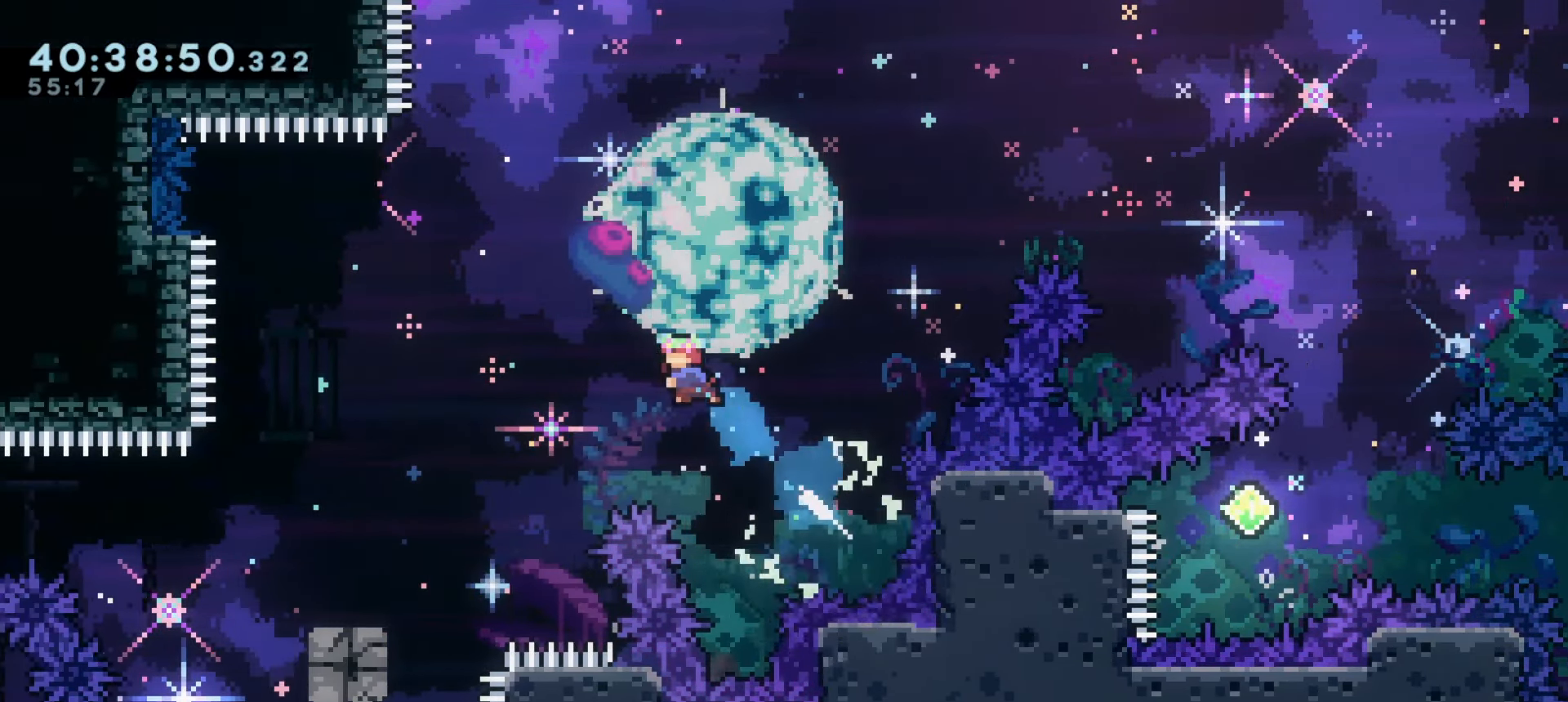
{"keys": [], "events": [[366, "a", "up"]]}
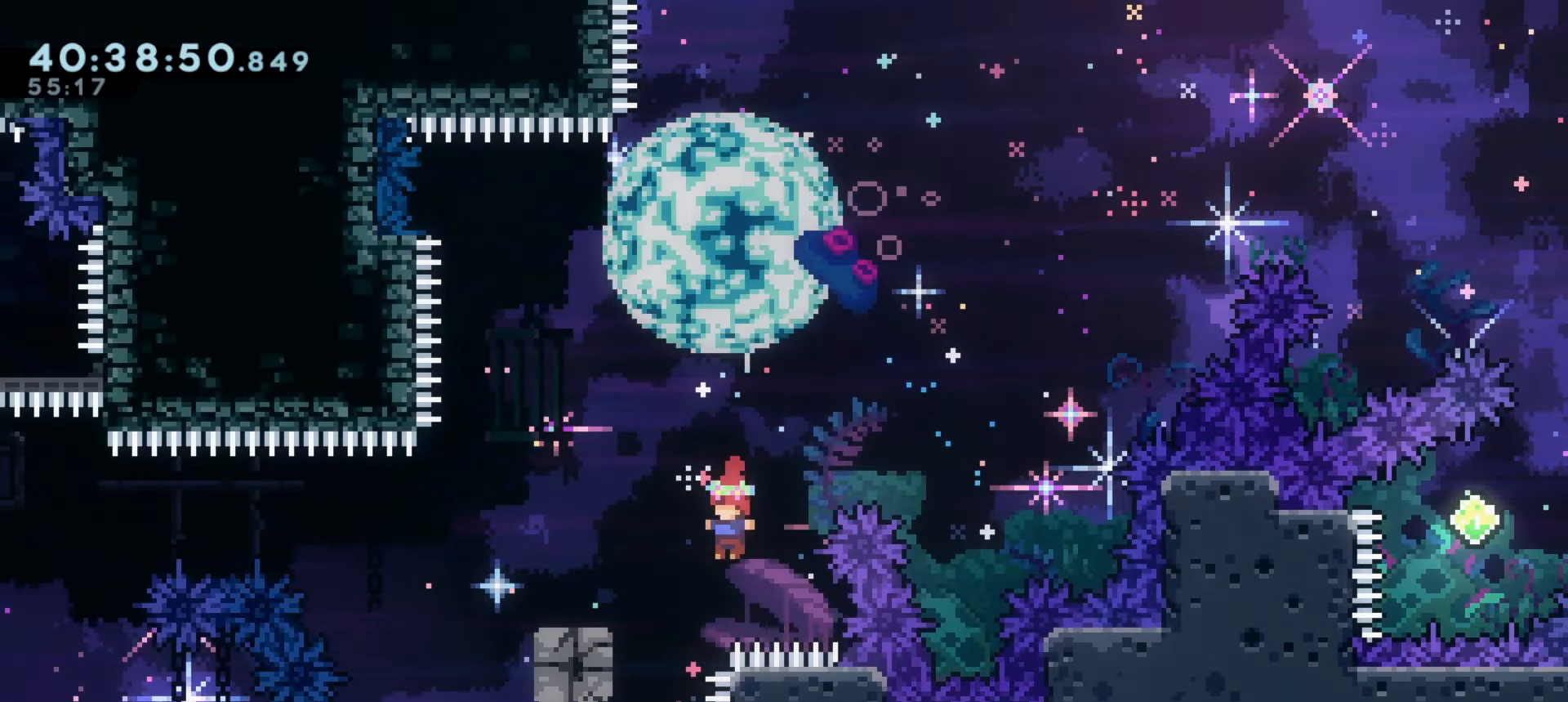
{"keys": ["a", "j1"], "events": [[100, "a", "down"], [100, "demo", "down"], [300, "demo", "up"], [300, "j1", "down"]]}
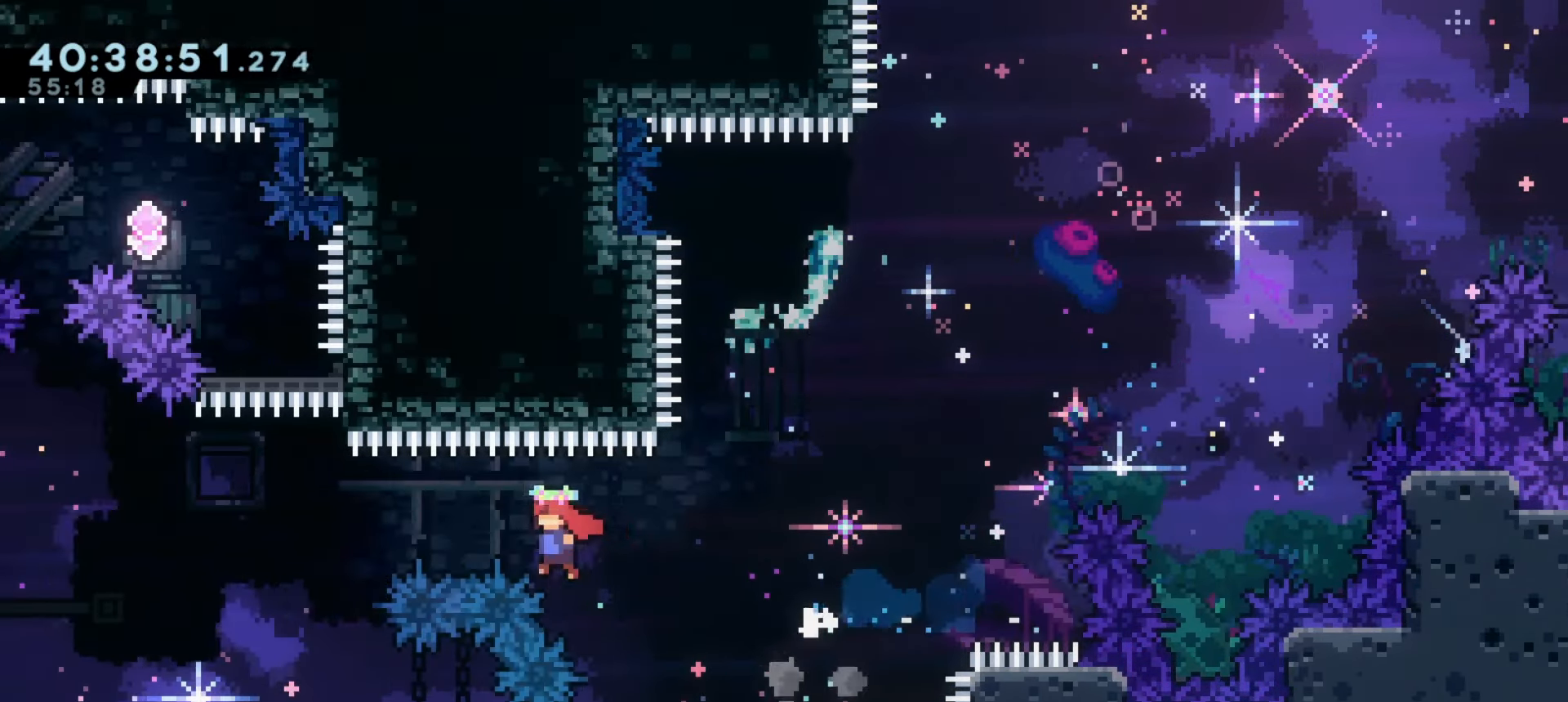
{"keys": ["a"], "events": [[466, "j1", "up"]]}
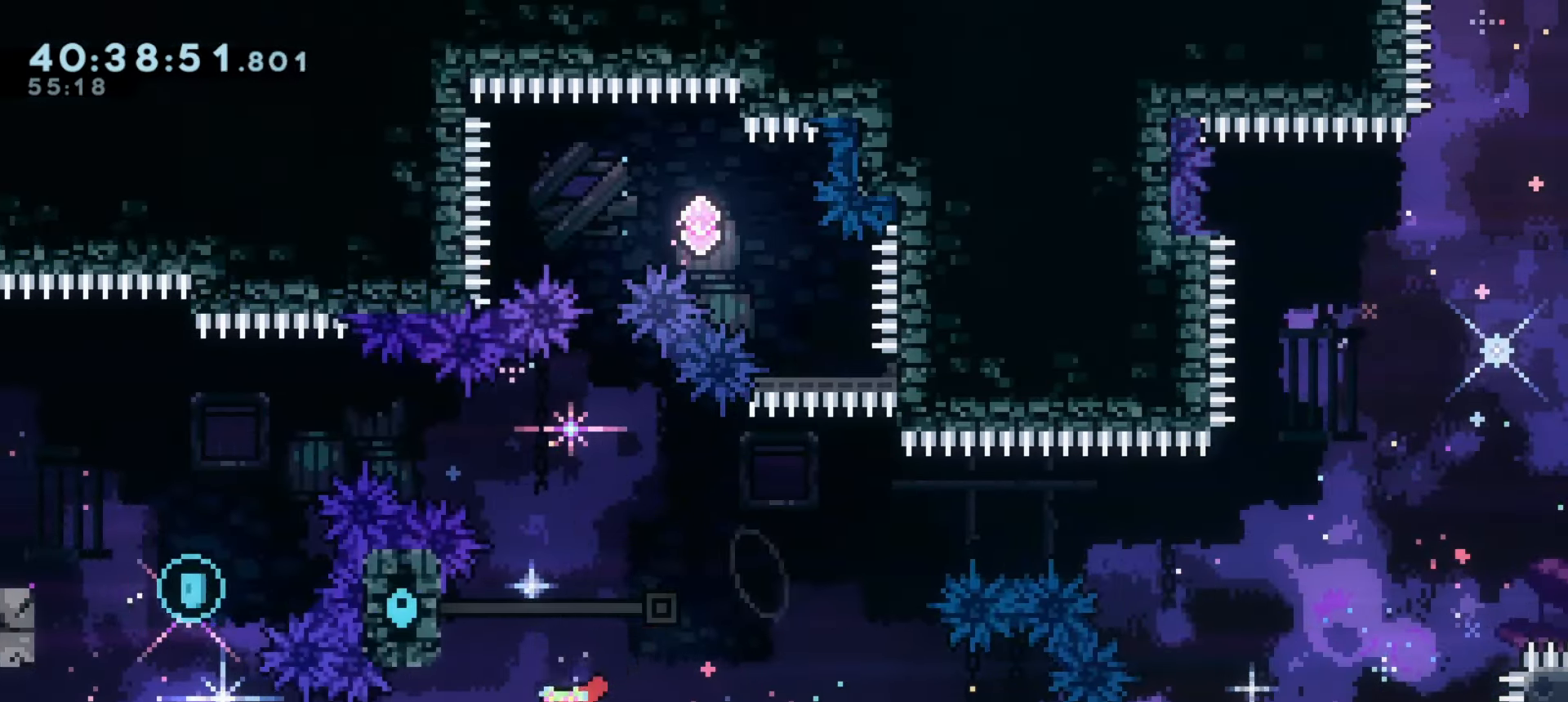
{"keys": [], "events": [[33, "demo", "down"], [200, "demo", "up"], [450, "a", "up"]]}
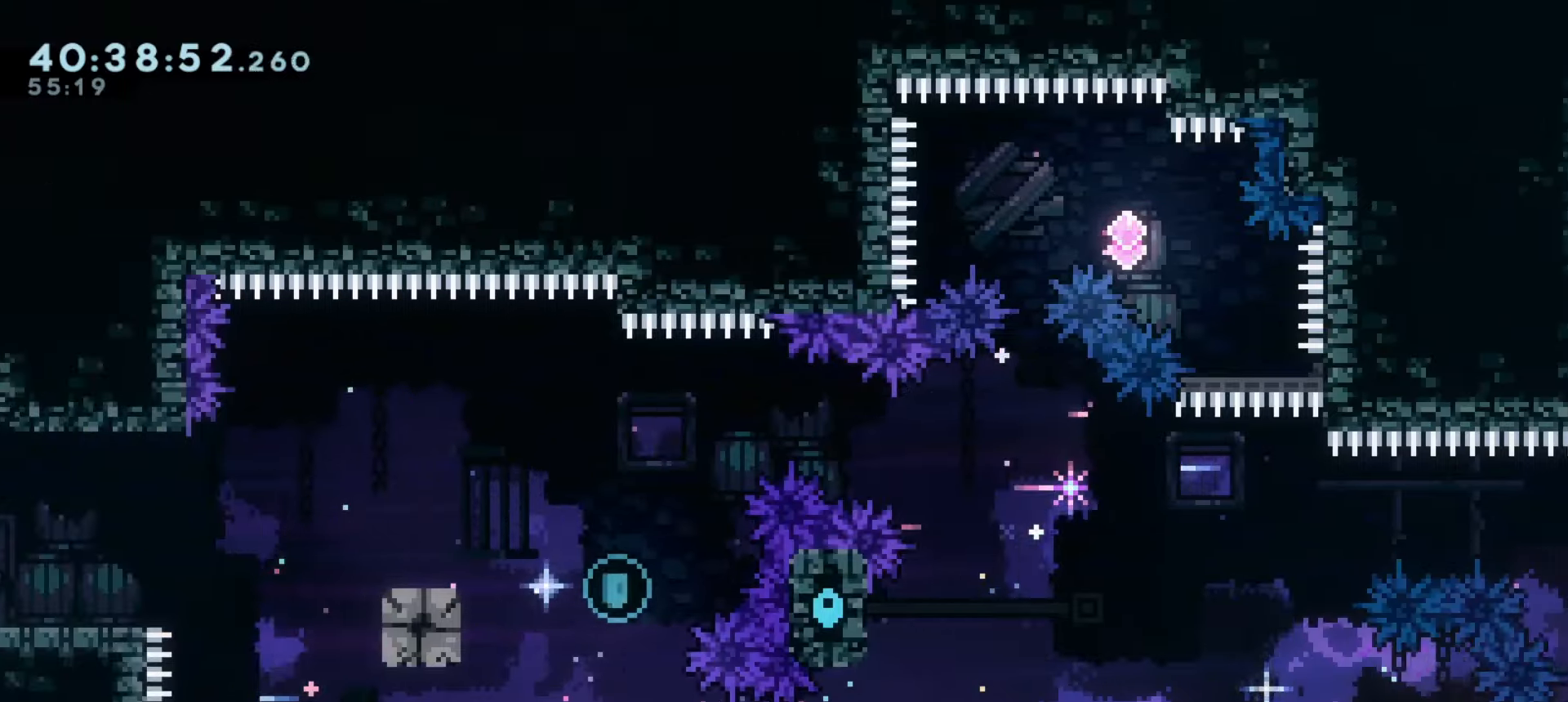
{"keys": ["a"], "events": [[83, "dash", "down"], [83, "w", "down"], [250, "a", "down"], [250, "w", "up"], [283, "dash", "up"]]}
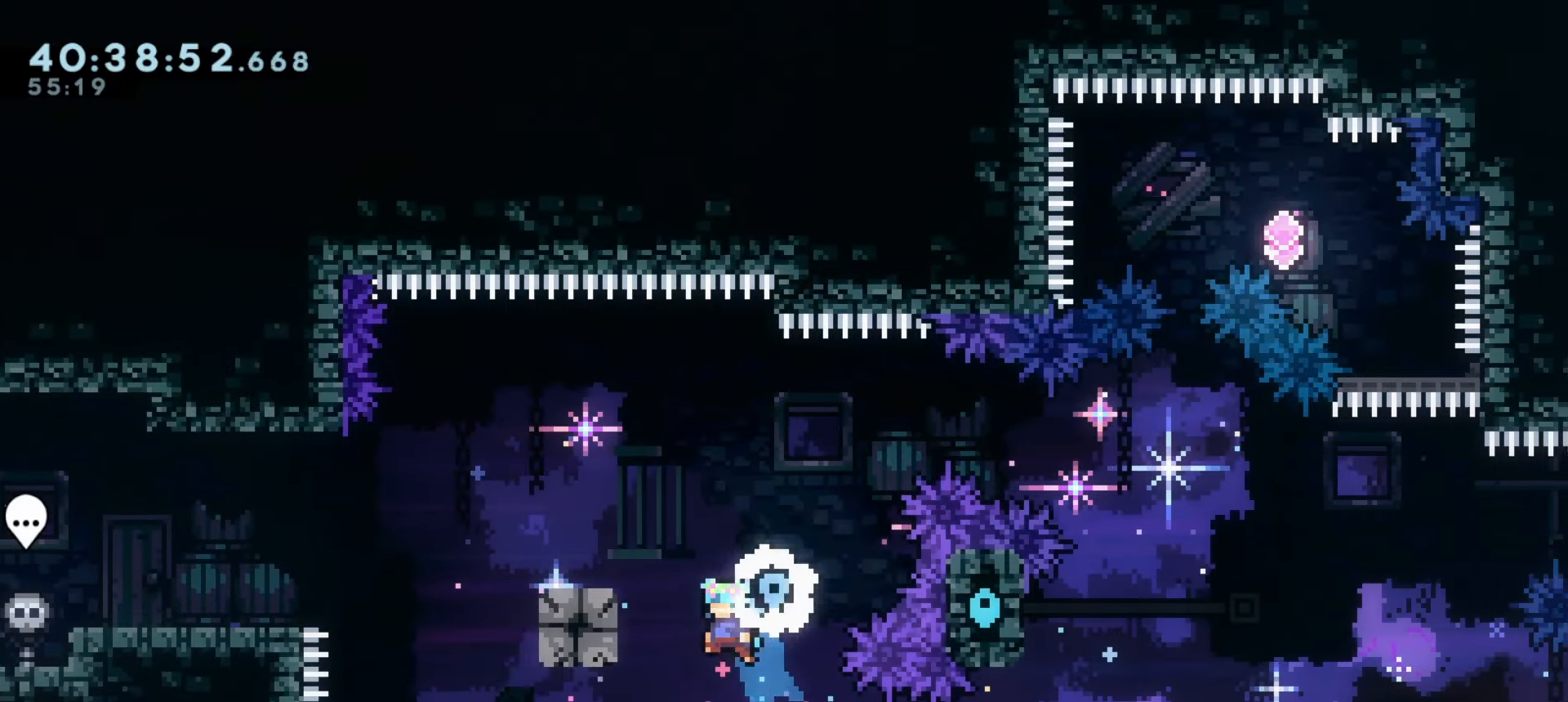
{"keys": ["j1"], "events": [[150, "a", "up"], [183, "j1", "down"]]}
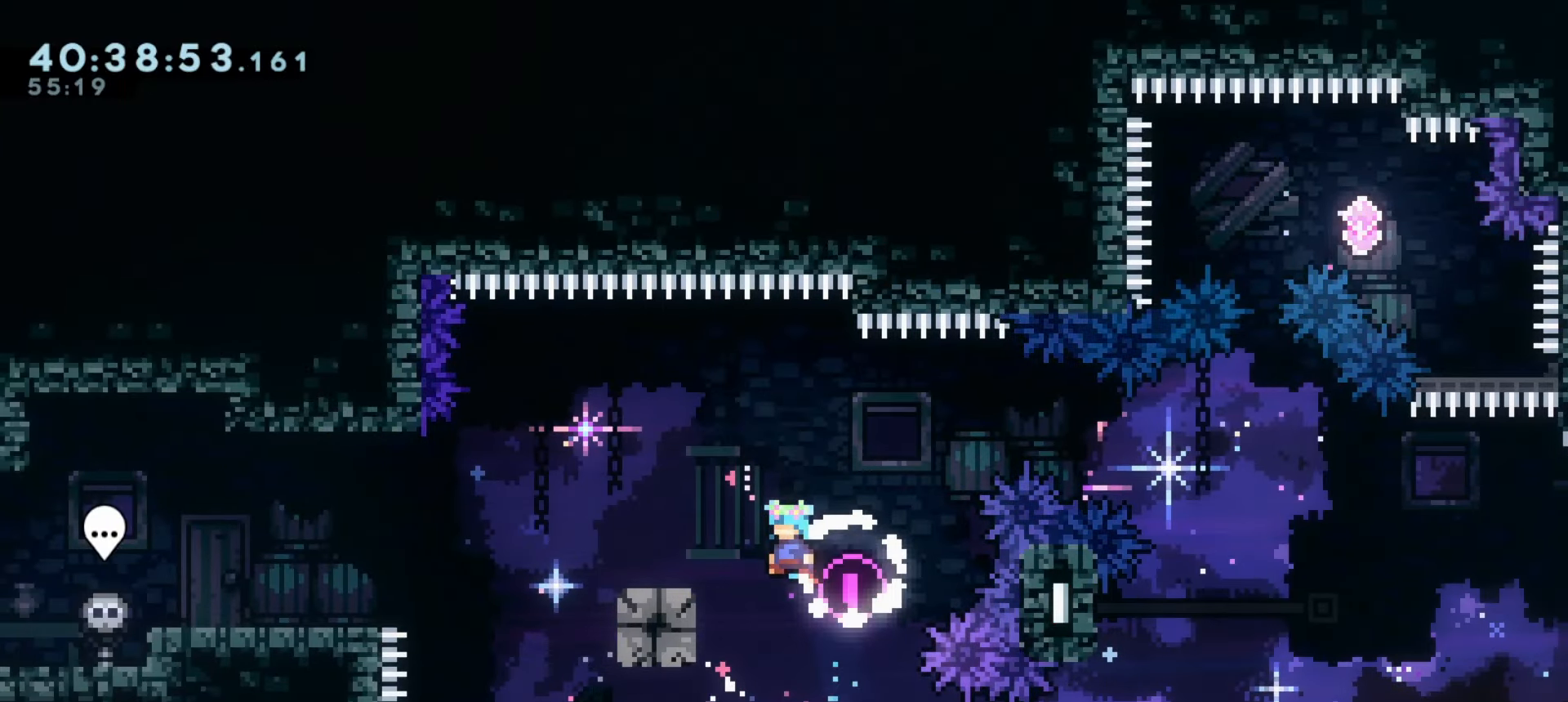
{"keys": ["a", "j1"], "events": [[16, "a", "down"], [133, "j1", "up"], [183, "a", "up"], [216, "j1", "down"], [283, "a", "down"]]}
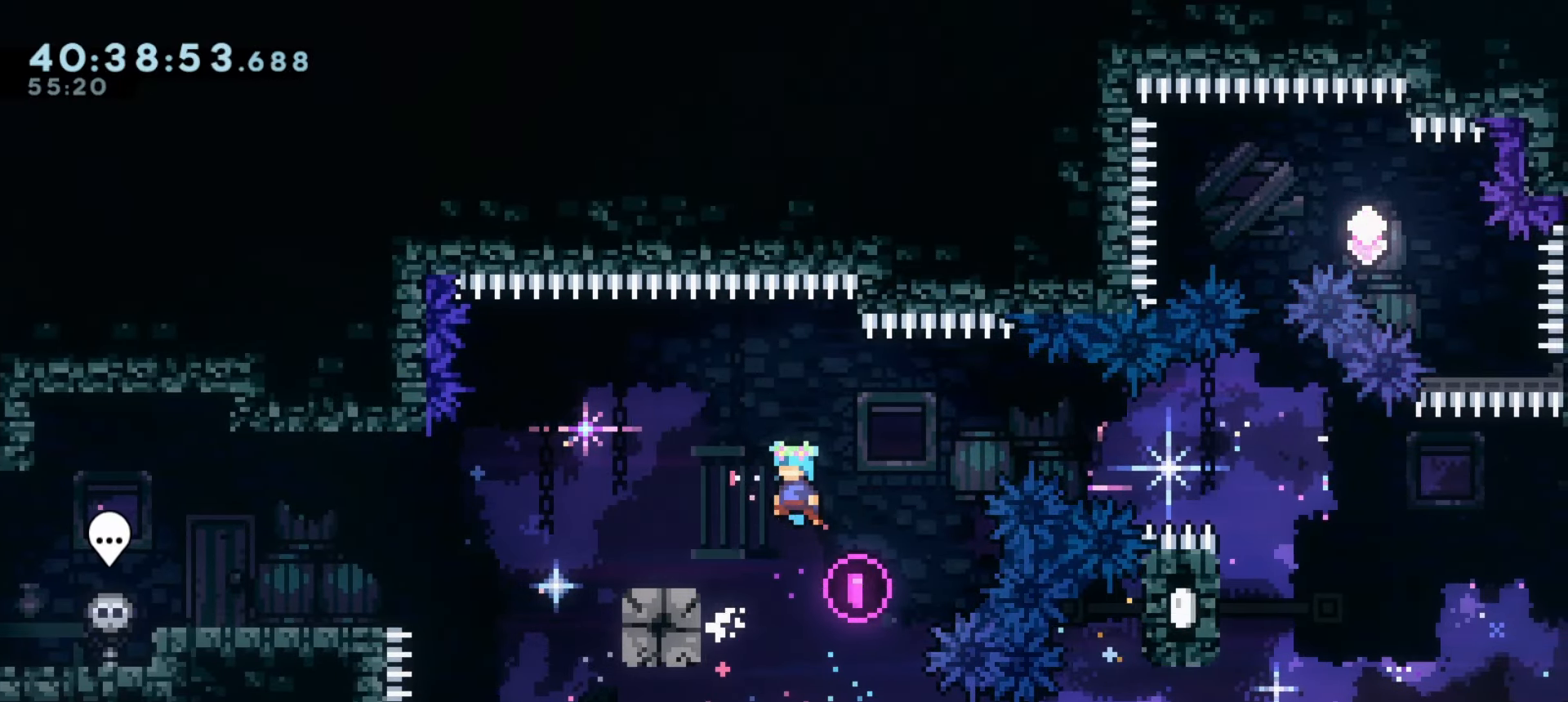
{"keys": ["a"], "events": [[133, "j1", "up"], [316, "demo", "down"], [316, "j1", "down"], [450, "demo", "up"], [450, "j1", "up"]]}
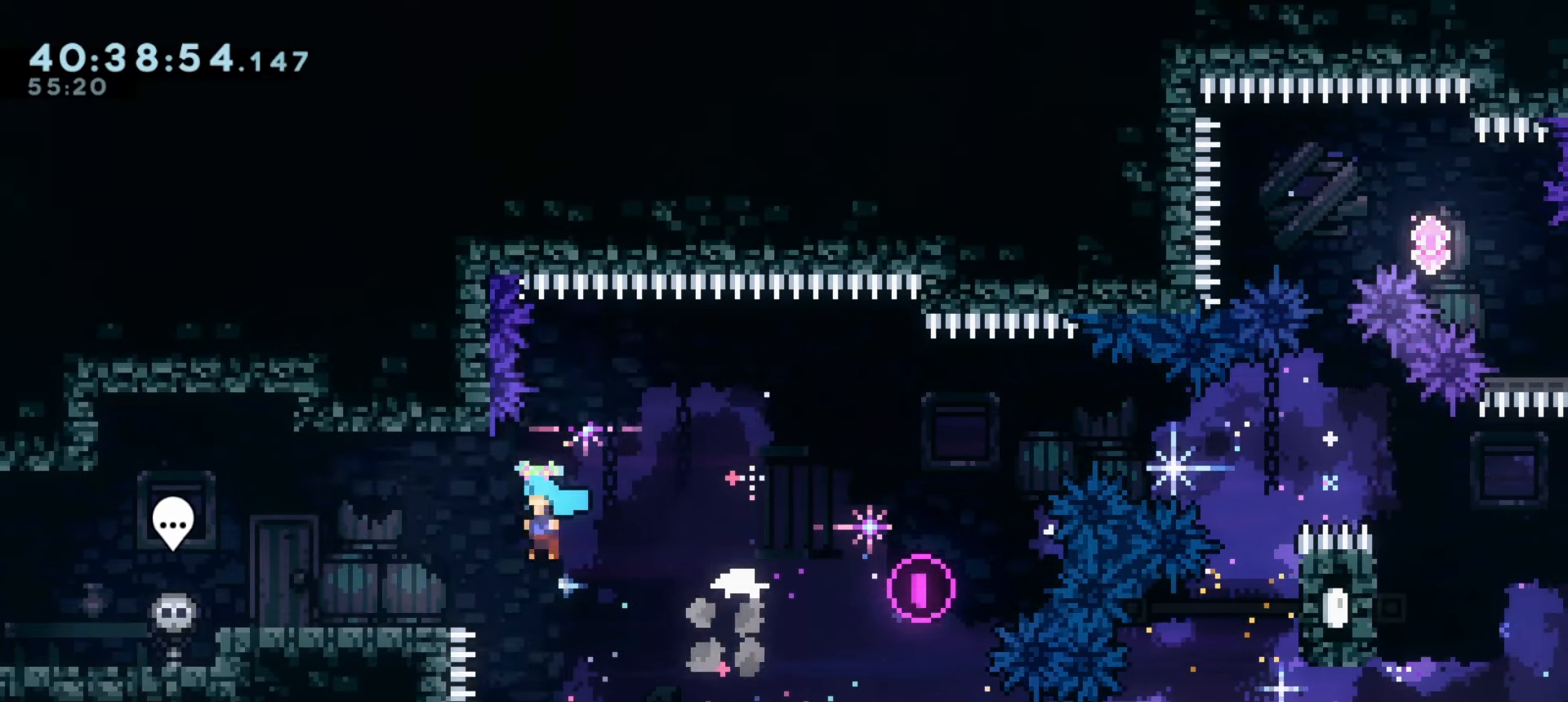
{"keys": ["a"], "events": [[133, "j1", "down"], [266, "dash", "down"], [266, "s", "down"], [316, "j1", "up"], [450, "s", "up"], [466, "dash", "up"]]}
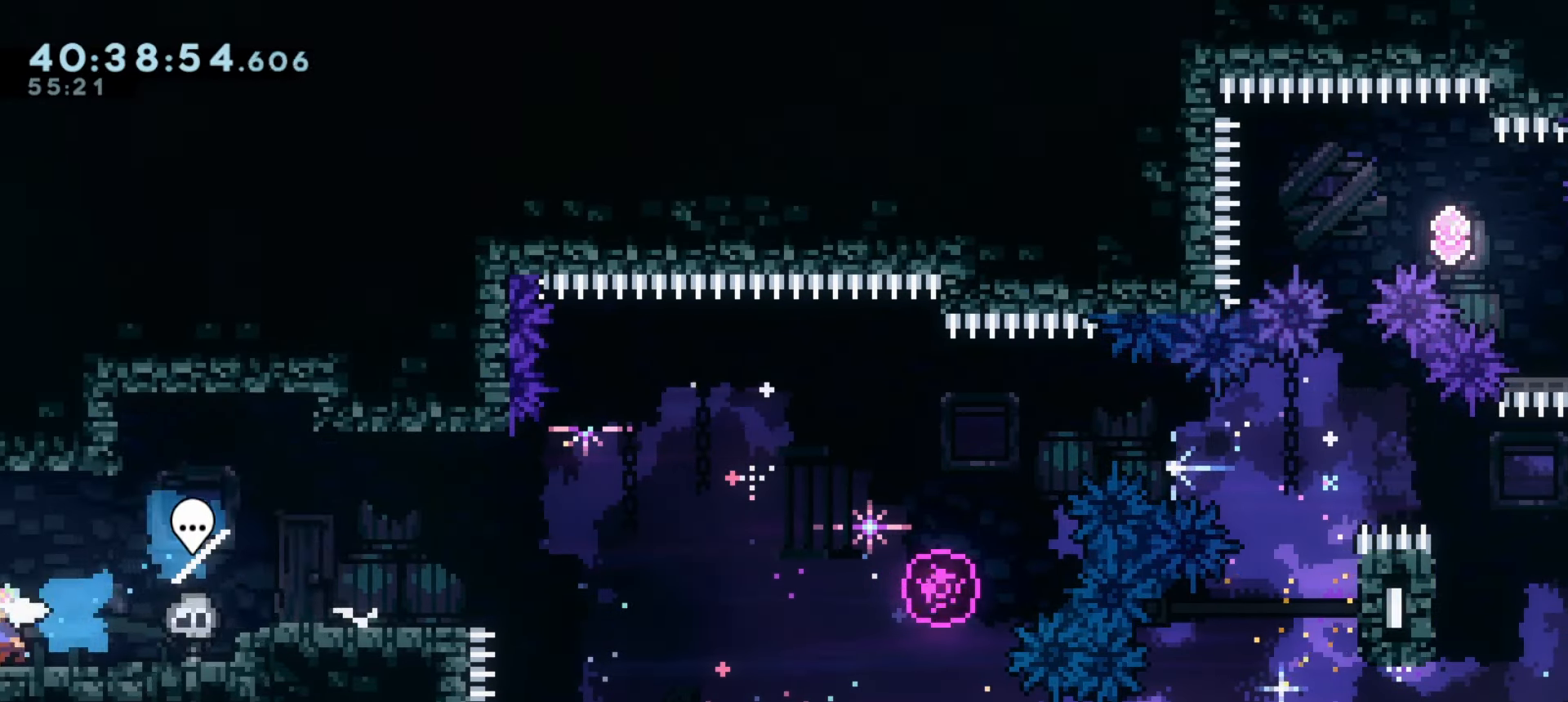
{"keys": [], "events": [[200, "a", "up"]]}
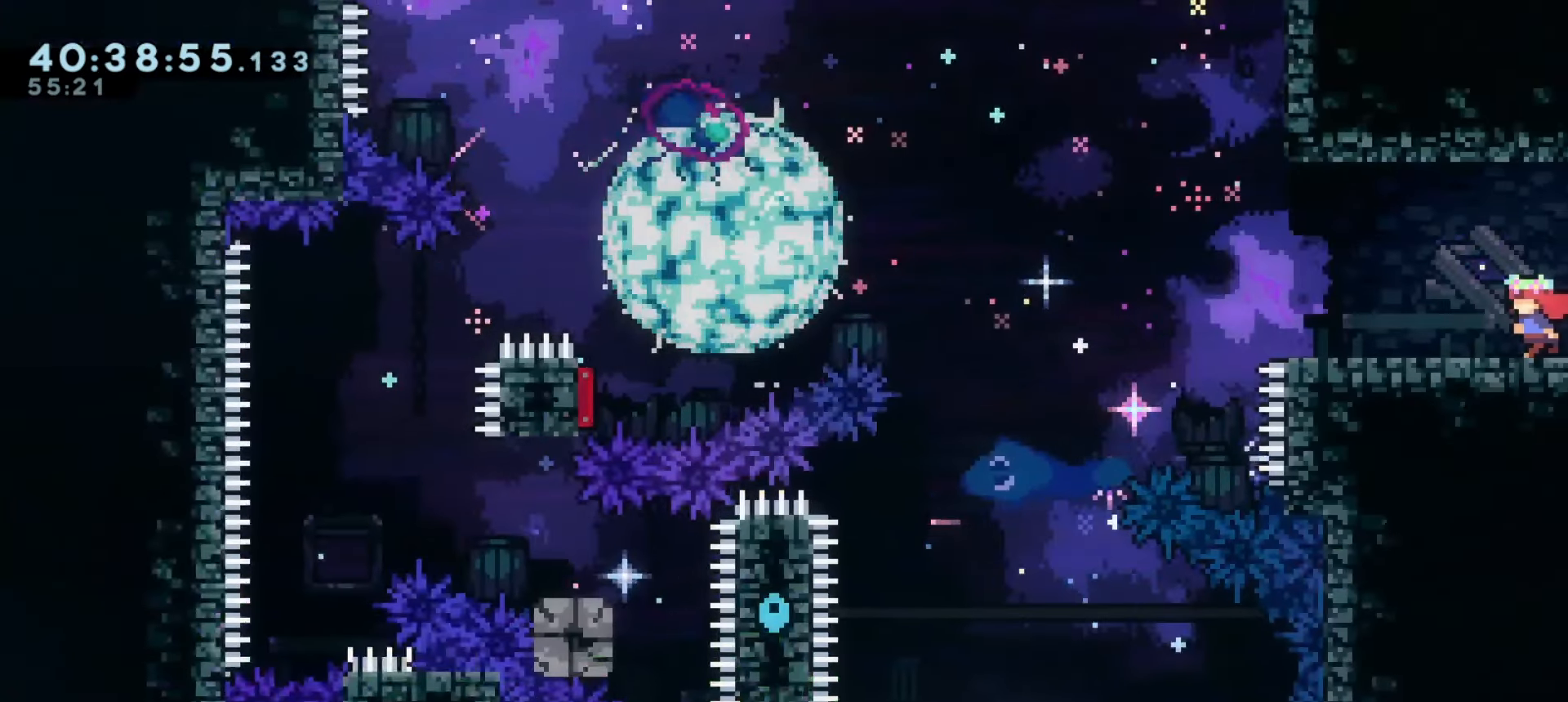
{"keys": ["s"], "events": [[250, "s", "down"], [283, "dash", "down"], [483, "dash", "up"]]}
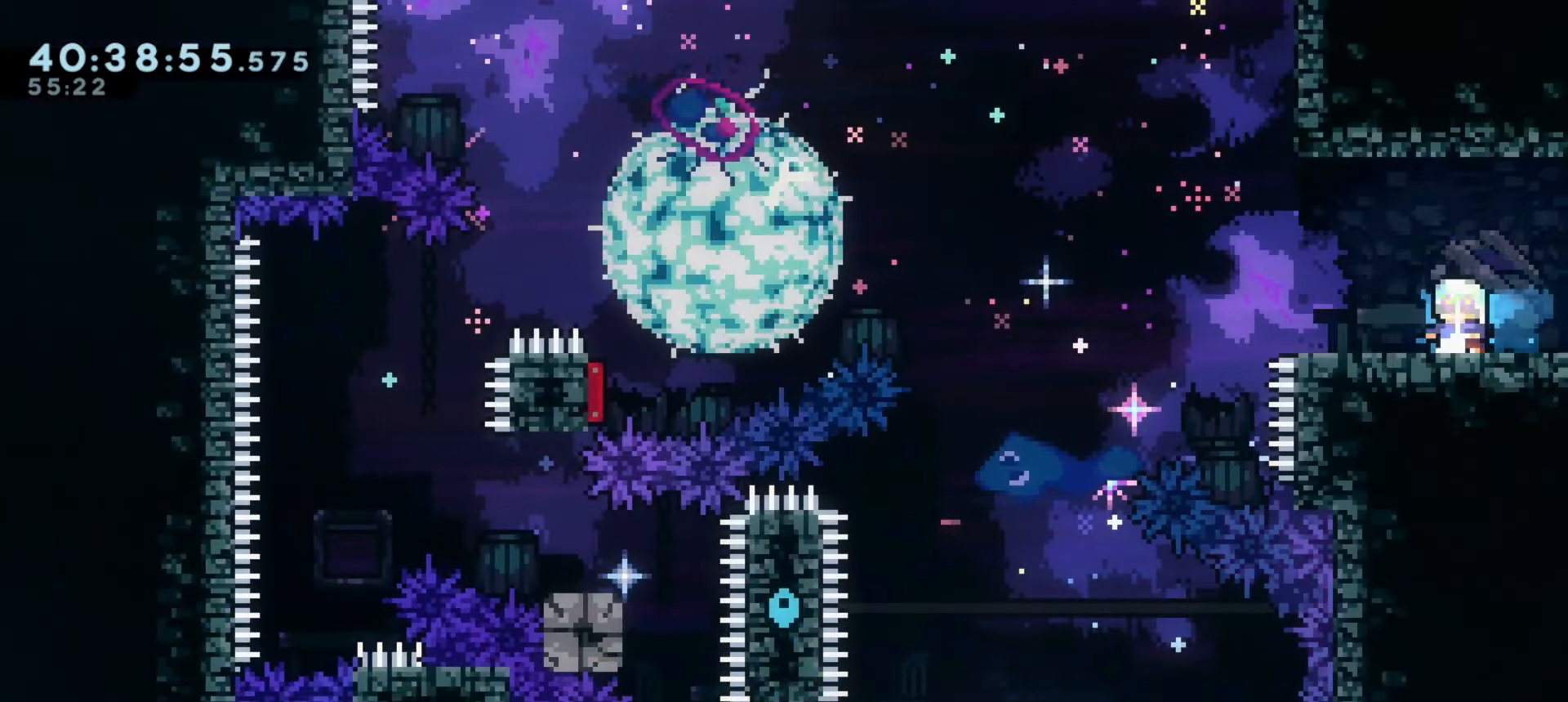
{"keys": ["s"], "events": [[33, "s", "up"], [483, "s", "down"]]}
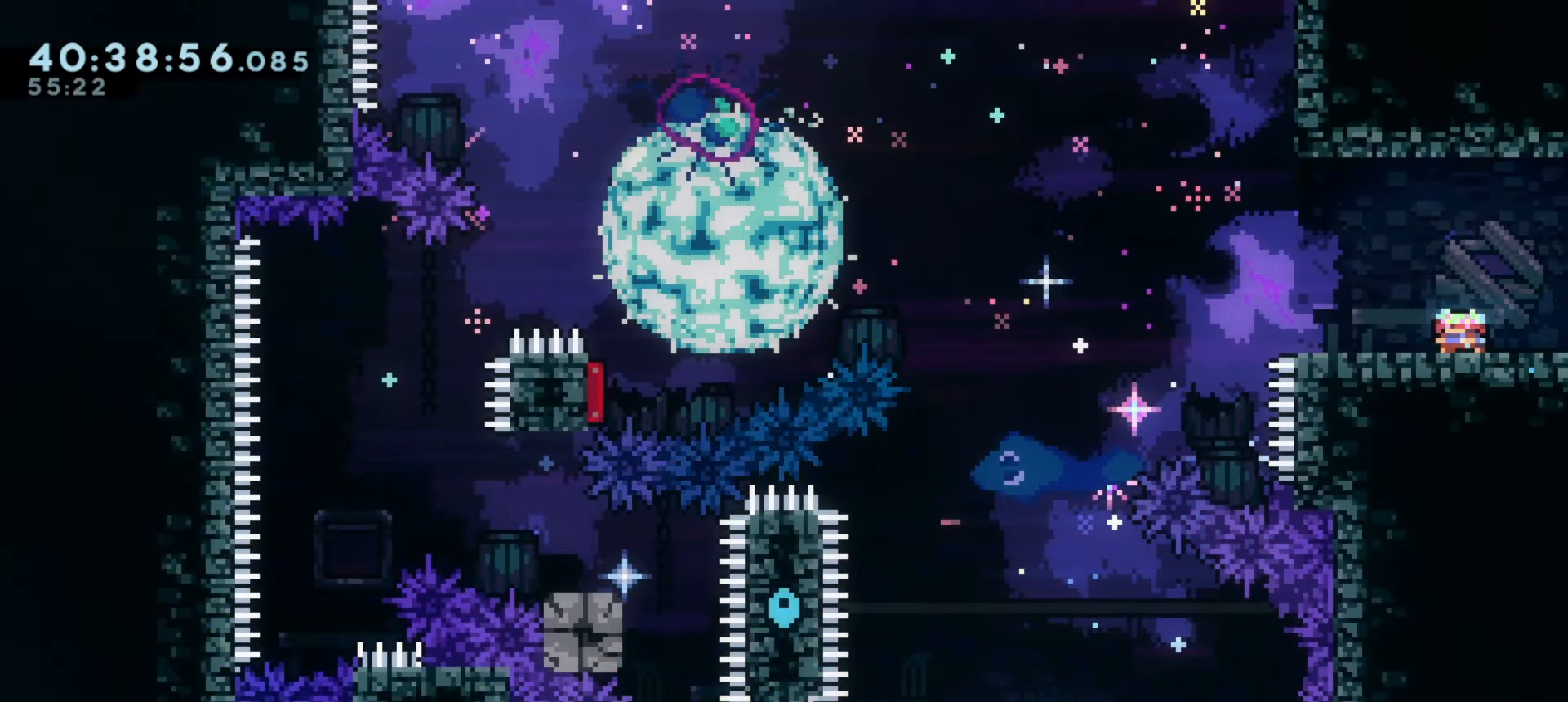
{"keys": [], "events": [[33, "s", "up"], [133, "s", "down"], [200, "s", "up"], [283, "s", "down"], [350, "s", "up"], [433, "s", "down"], [500, "s", "up"]]}